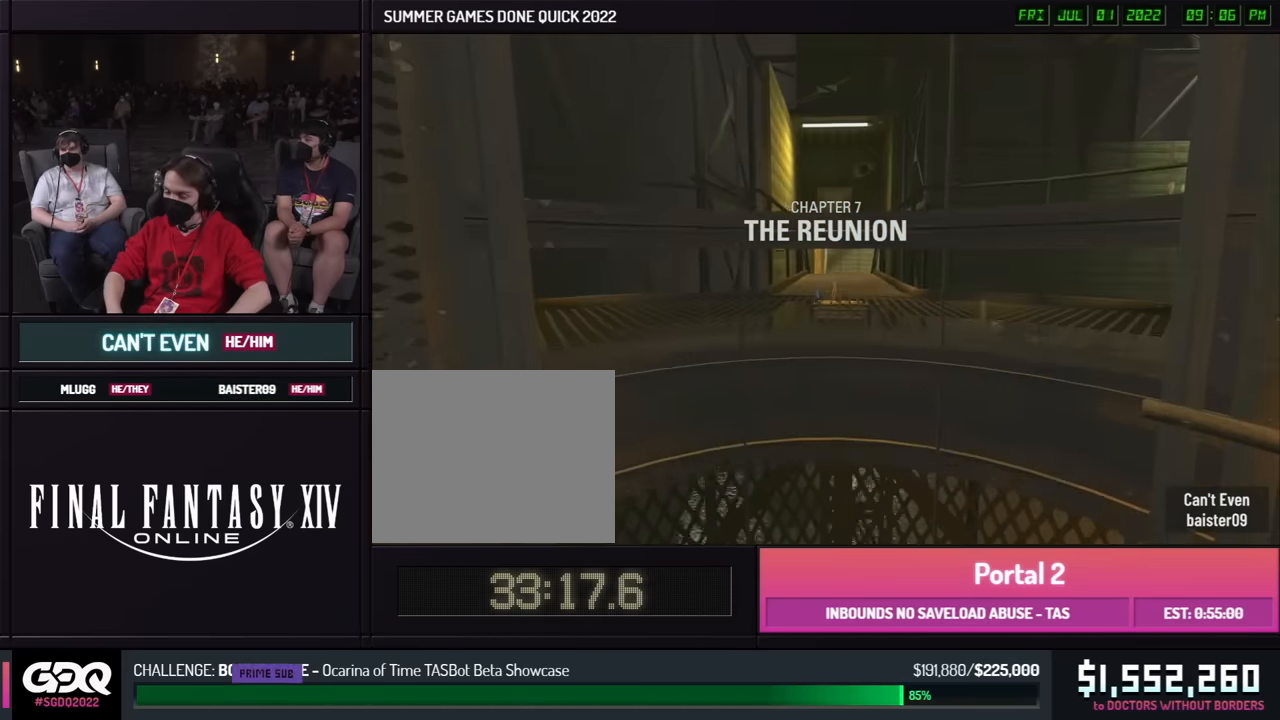
Gameplay with a controller (Xbox layout); each line is a JSON object with the inputs held at the frame after it. "events" lists button and stick changes between this image and that frame as [ms after this image, input, new state], when the widget could be followed in between. Not read: DPAD_DOWN DPAD_LEFT DPAD_RIGHT DPAD_UP L2 L3 R2 R3 SELECT START other_buttons.
{"buttons": [], "left_stick": "center", "right_stick": "center", "events": [[400, "R1", "down"], [500, "R1", "up"]]}
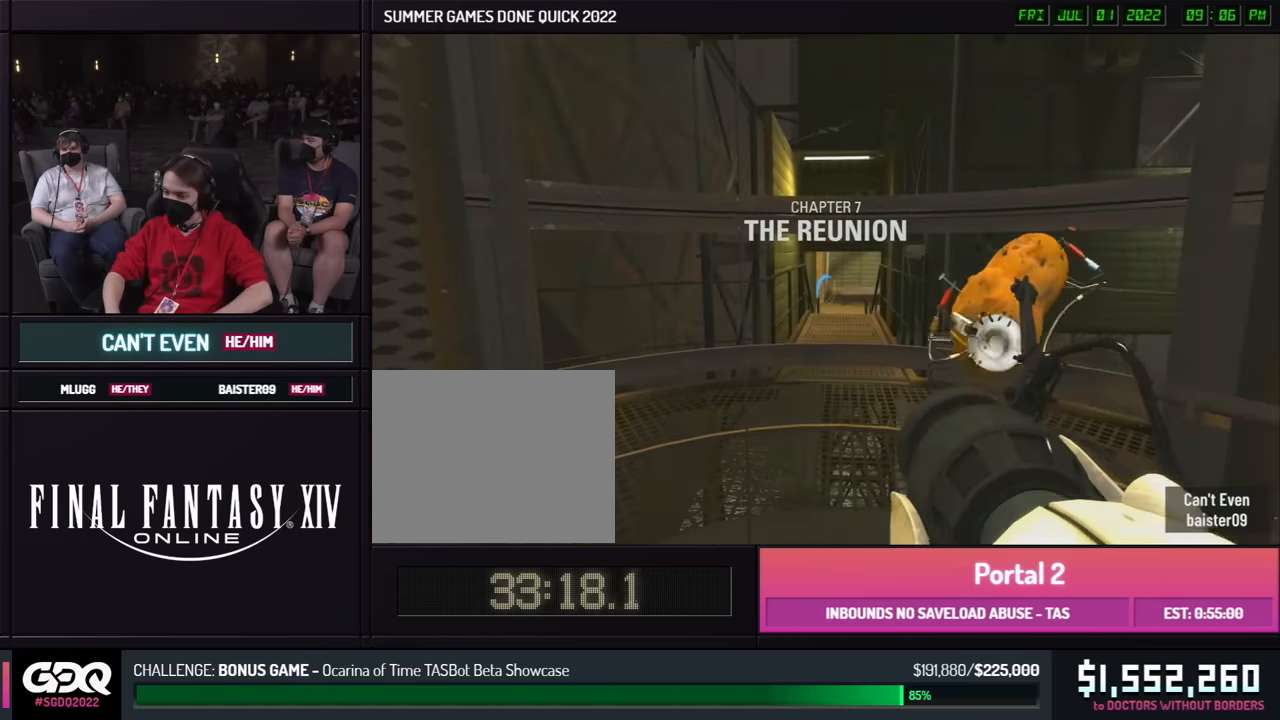
{"buttons": [], "left_stick": "down-left", "right_stick": "center", "events": [[100, "R1", "down"], [200, "R1", "up"], [300, "left_stick", "down-left"]]}
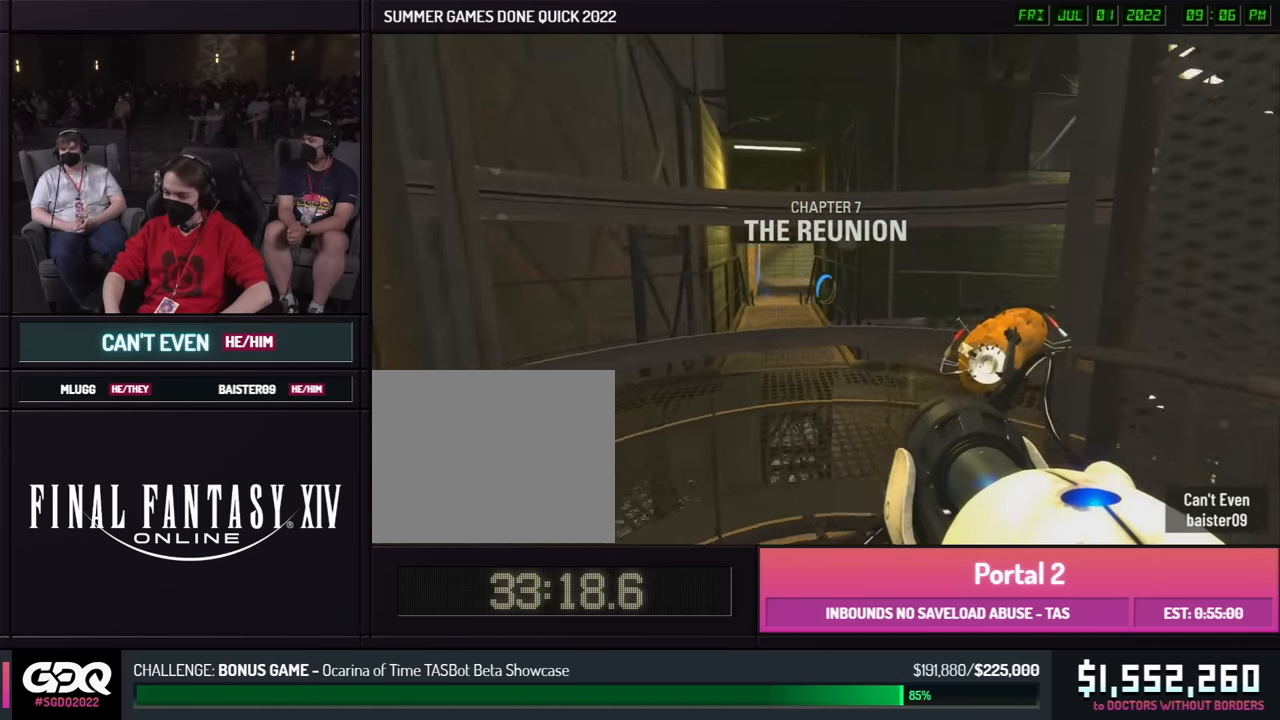
{"buttons": [], "left_stick": "up", "right_stick": "center", "events": [[267, "left_stick", "center"], [467, "left_stick", "up"]]}
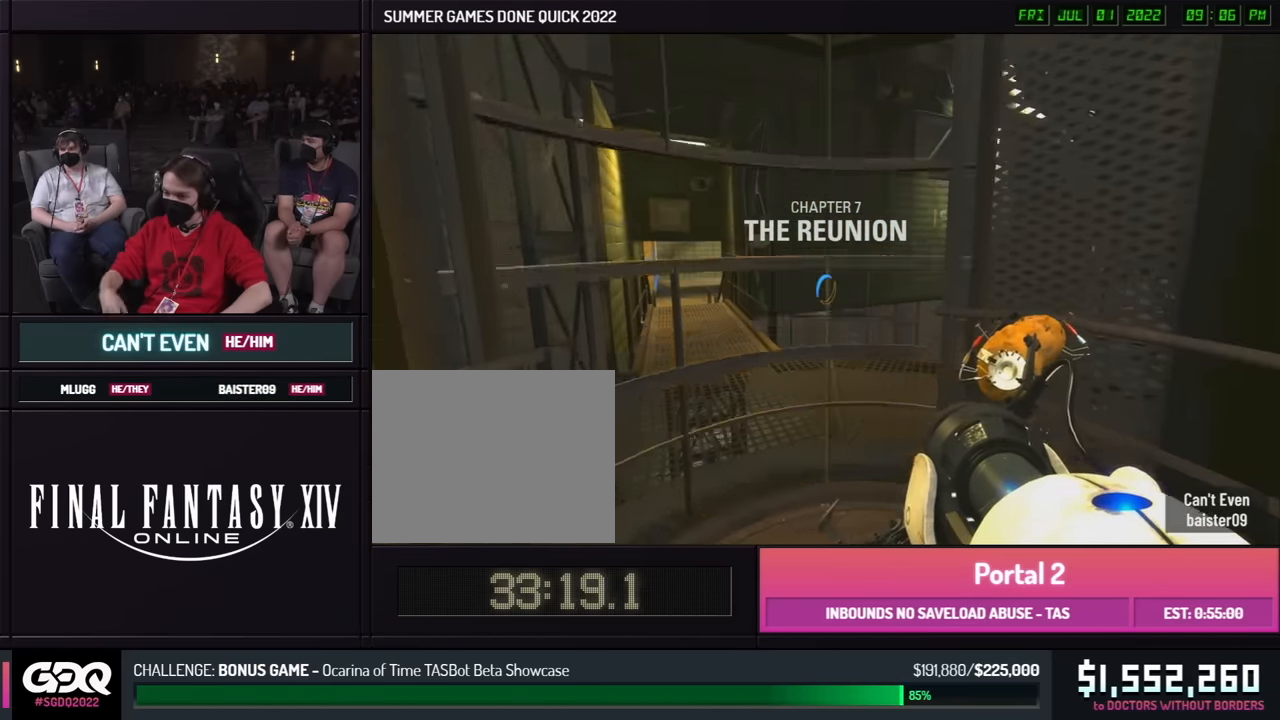
{"buttons": [], "left_stick": "right", "right_stick": "center", "events": [[133, "A", "down"], [233, "A", "up"], [350, "left_stick", "up-right"], [417, "left_stick", "right"]]}
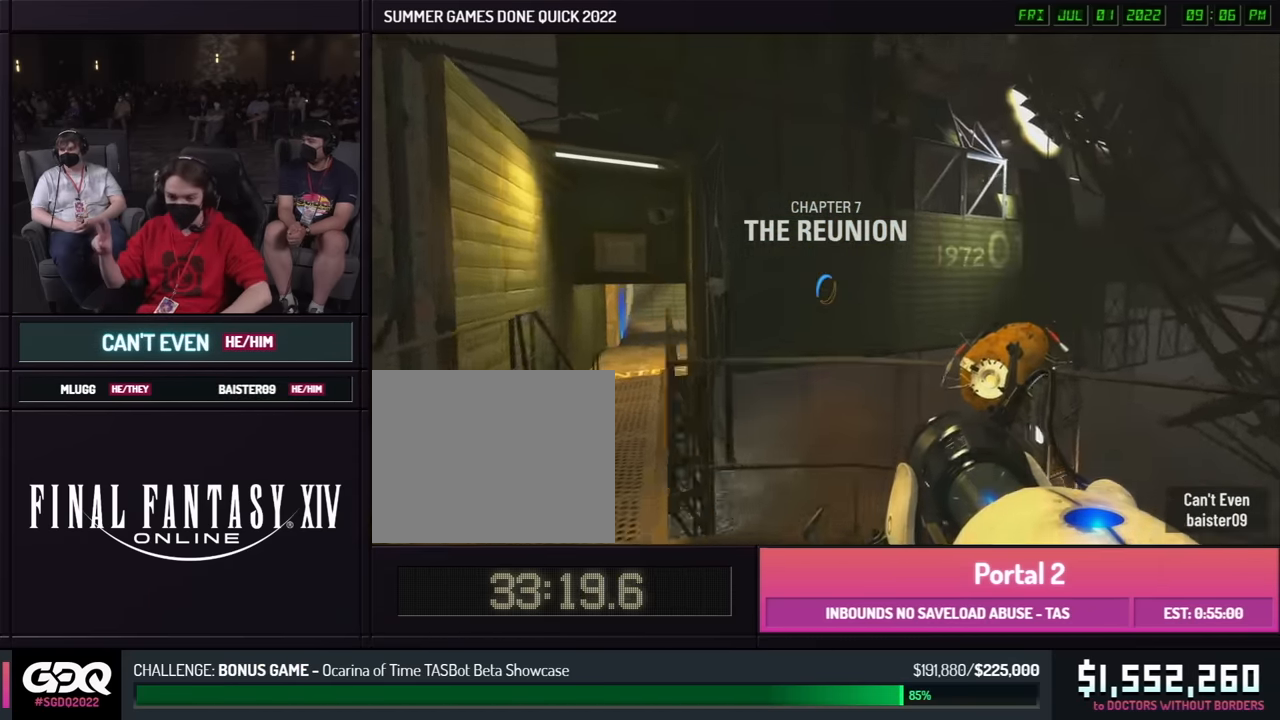
{"buttons": ["B"], "left_stick": "down", "right_stick": "center", "events": [[50, "left_stick", "down-right"], [183, "B", "down"], [500, "left_stick", "down"]]}
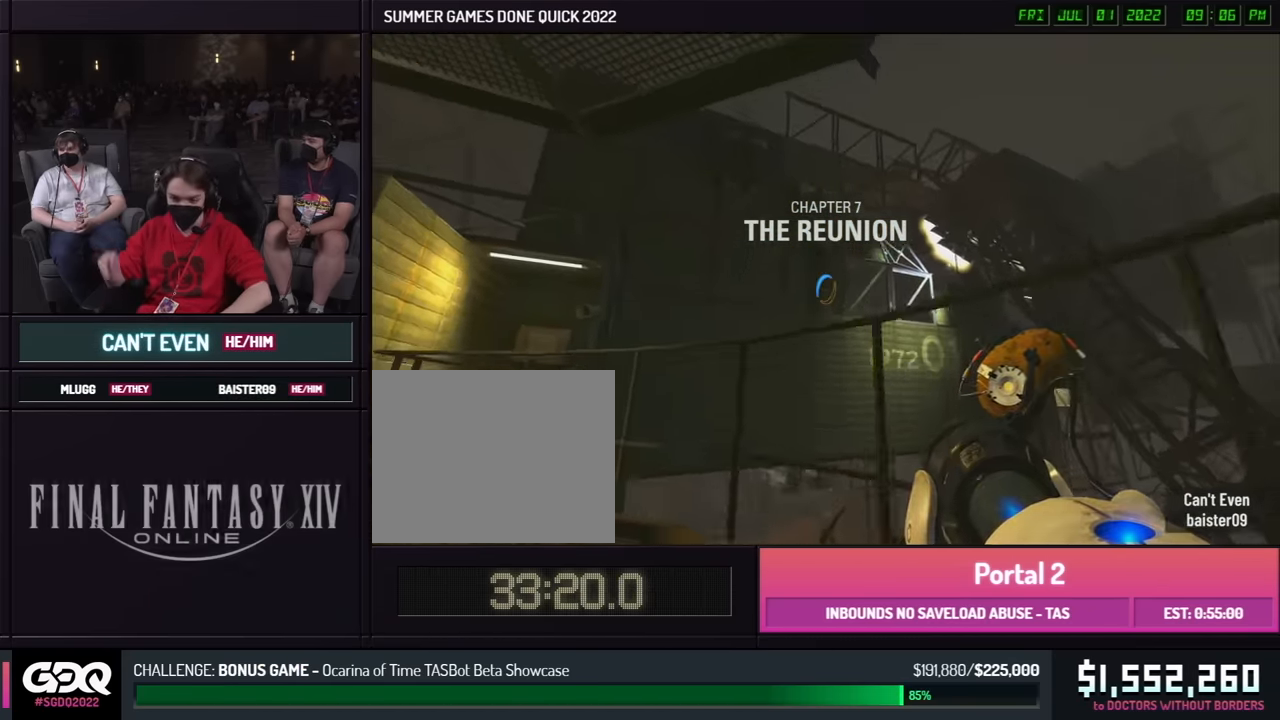
{"buttons": [], "left_stick": "up-right", "right_stick": "center", "events": [[17, "left_stick", "down-right"], [117, "B", "up"], [117, "L1", "down"], [117, "left_stick", "up-left"], [217, "L1", "up"], [400, "A", "down"], [500, "A", "up"], [500, "left_stick", "up-right"]]}
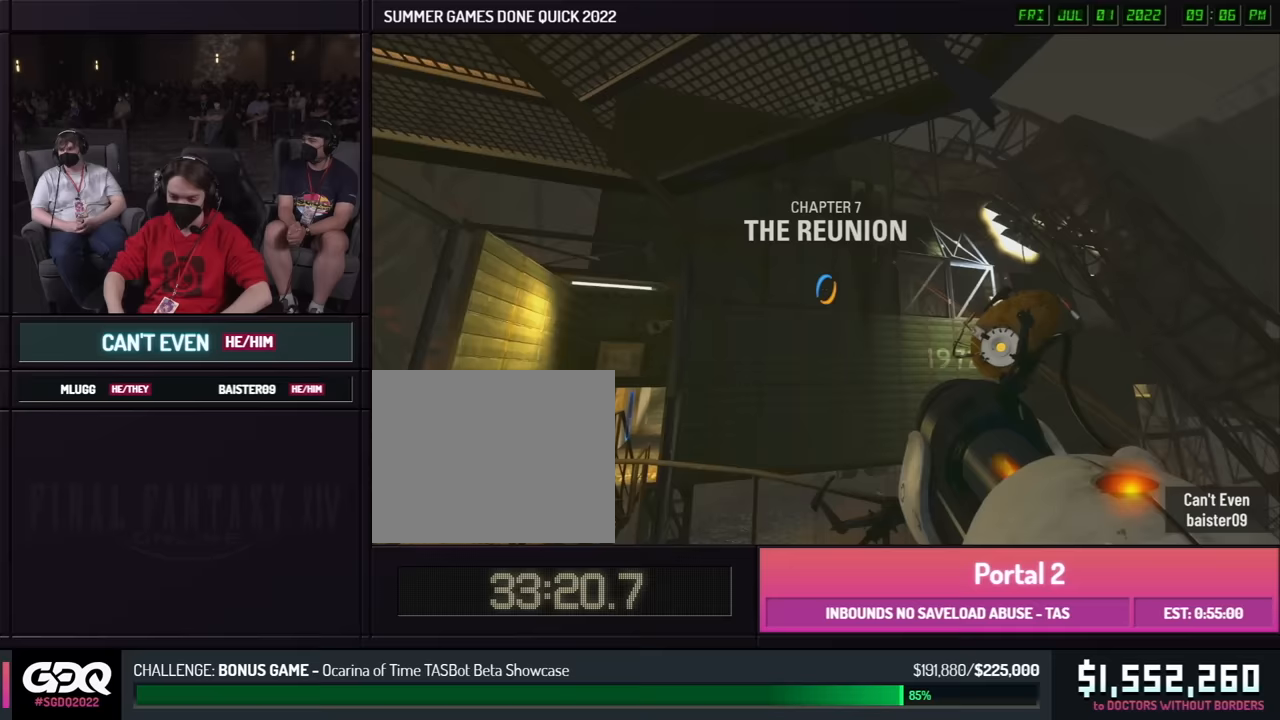
{"buttons": [], "left_stick": "up-right", "right_stick": "center", "events": [[17, "left_stick", "up-left"], [67, "left_stick", "up-right"], [167, "left_stick", "down-left"], [400, "left_stick", "up-right"]]}
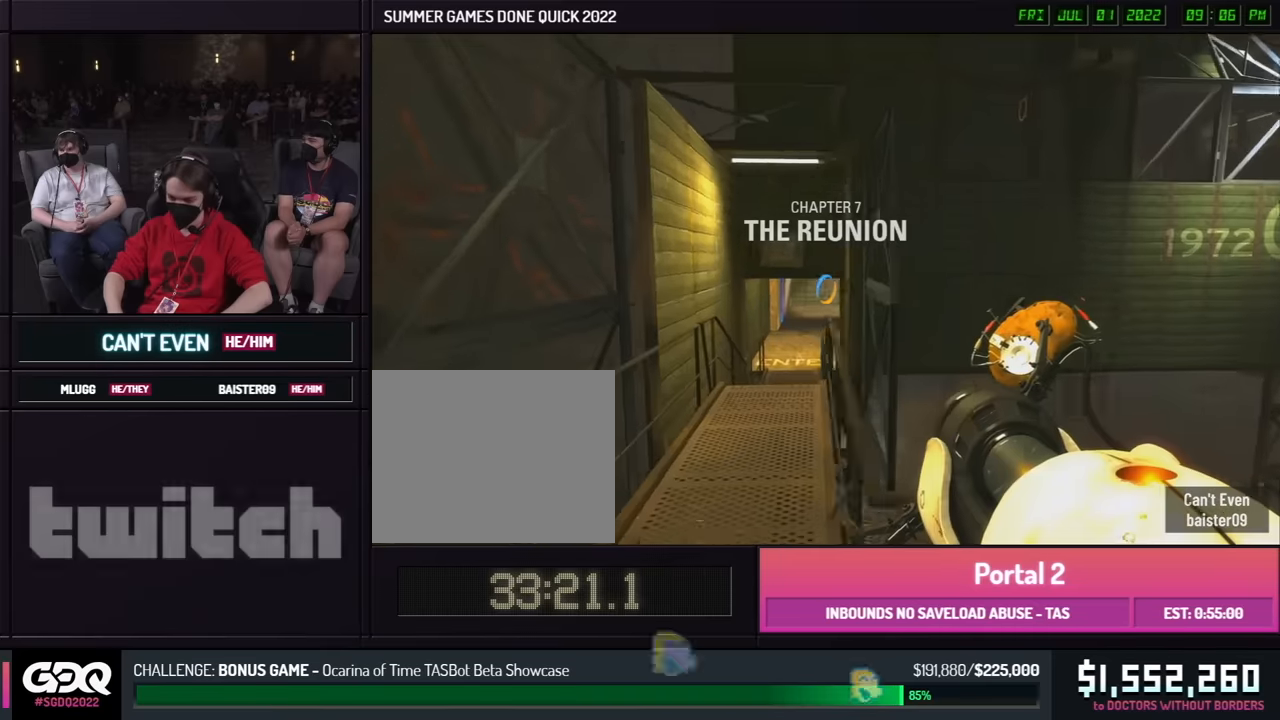
{"buttons": [], "left_stick": "up-right", "right_stick": "center", "events": [[150, "A", "down"], [233, "A", "up"]]}
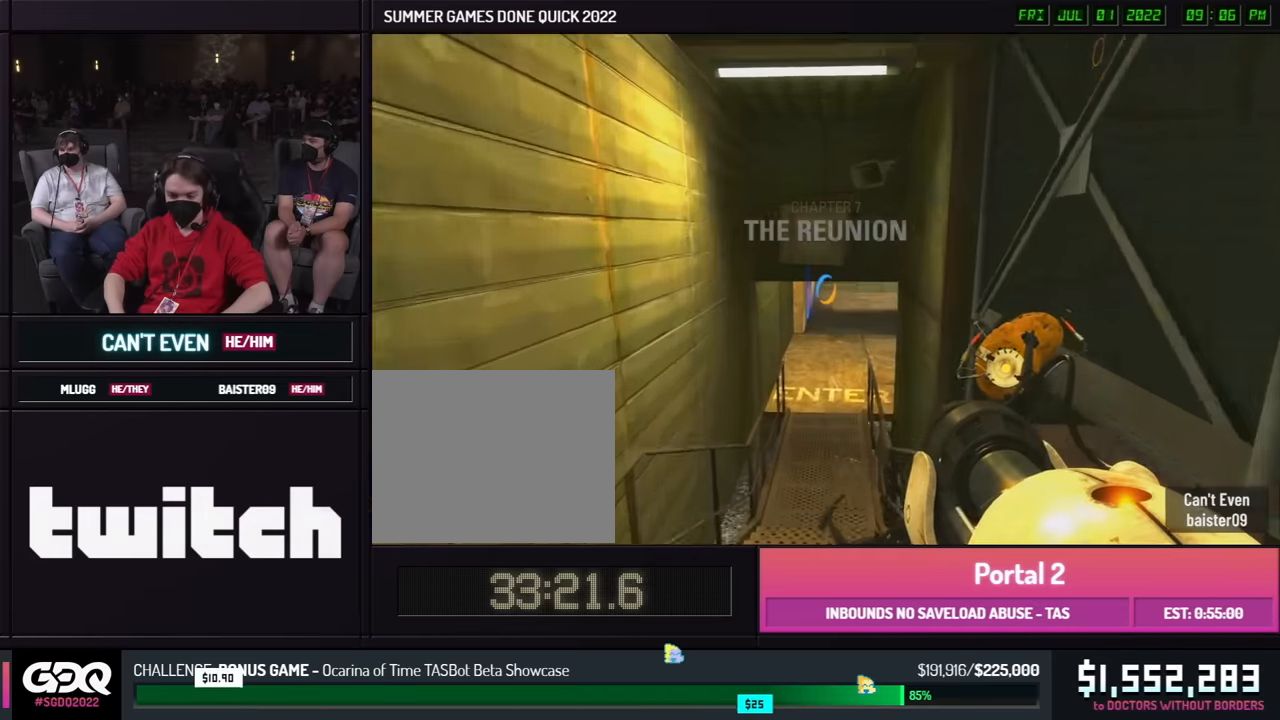
{"buttons": [], "left_stick": "right", "right_stick": "center", "events": [[367, "left_stick", "left"], [500, "left_stick", "right"]]}
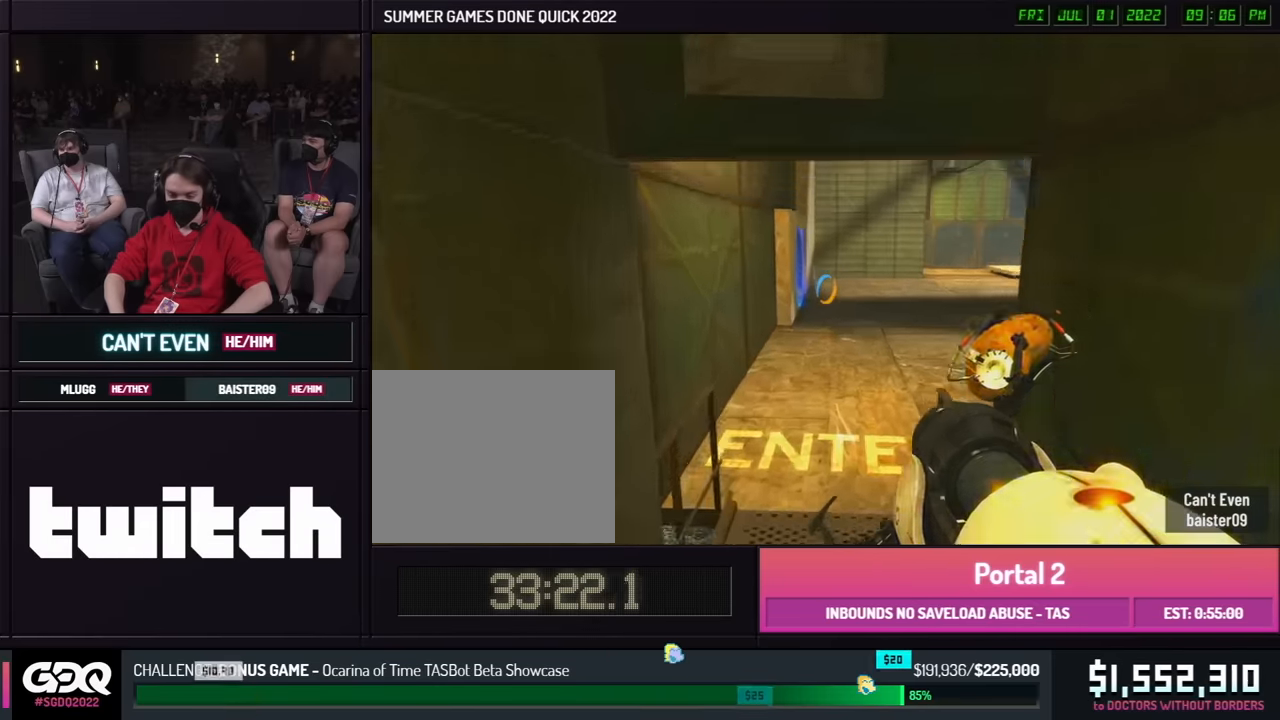
{"buttons": [], "left_stick": "right", "right_stick": "center", "events": [[33, "left_stick", "left"], [133, "A", "down"], [233, "A", "up"], [300, "left_stick", "right"]]}
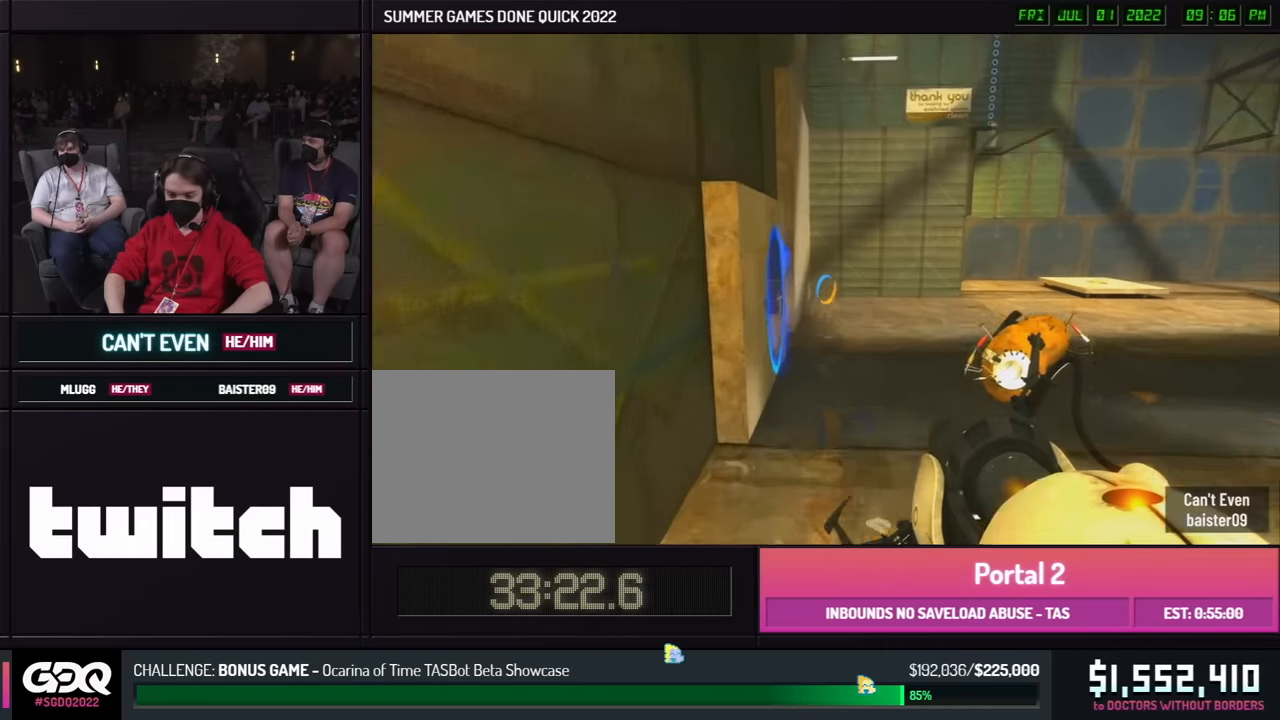
{"buttons": [], "left_stick": "left", "right_stick": "center", "events": [[367, "left_stick", "left"]]}
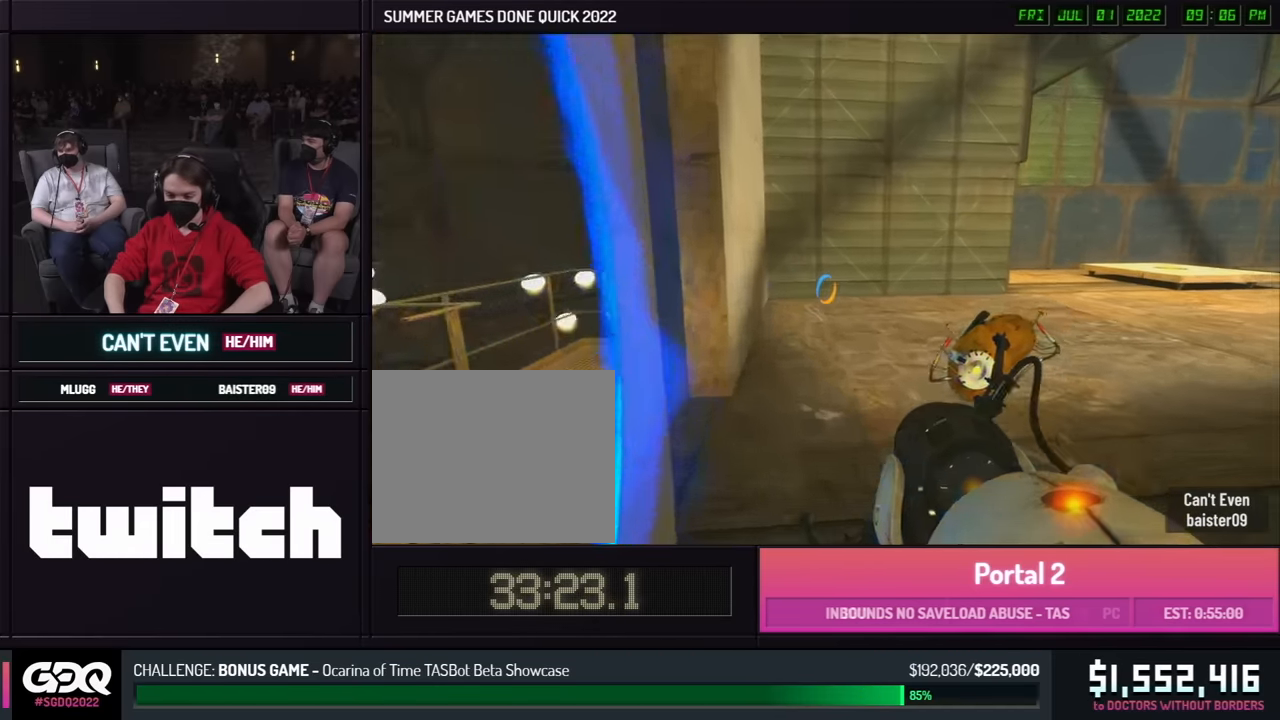
{"buttons": [], "left_stick": "up", "right_stick": "center", "events": [[100, "R1", "down"], [117, "R1", "up"], [117, "left_stick", "down"], [133, "A", "down"], [133, "R1", "down"], [200, "R1", "up"], [233, "A", "up"], [300, "left_stick", "up"]]}
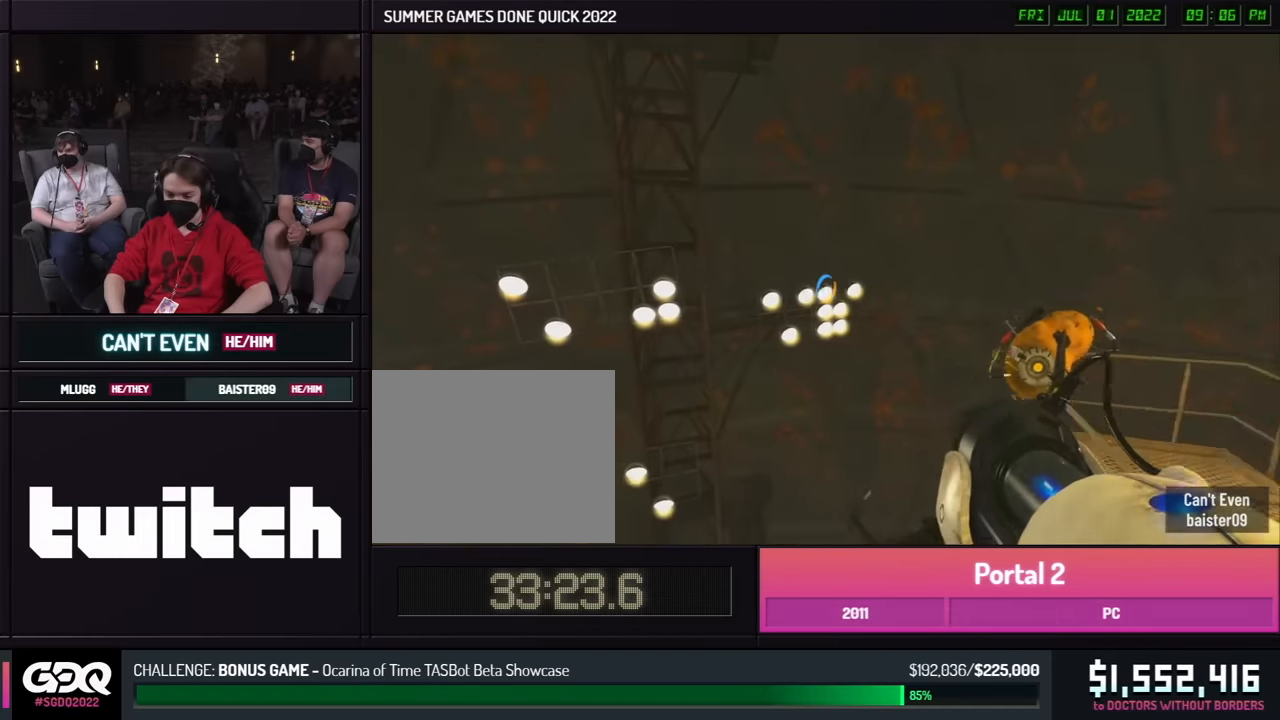
{"buttons": [], "left_stick": "up-right", "right_stick": "center", "events": [[300, "left_stick", "up-right"]]}
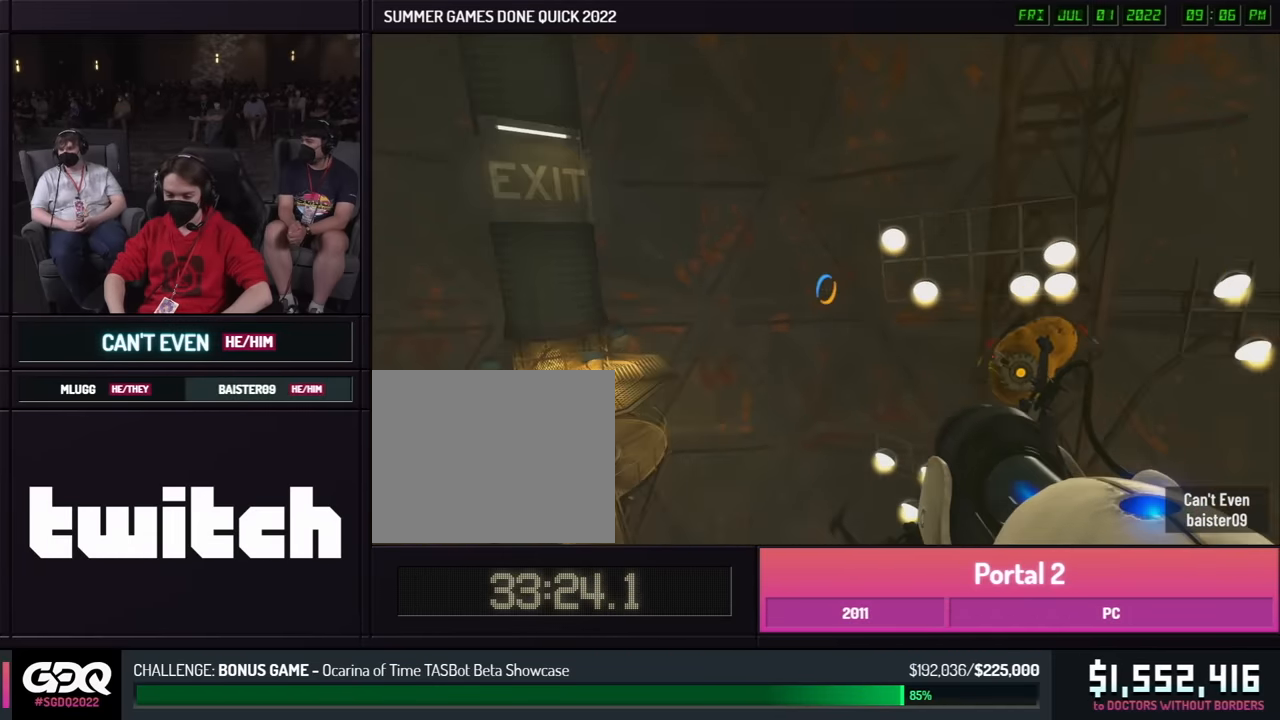
{"buttons": [], "left_stick": "right", "right_stick": "center", "events": [[367, "left_stick", "right"]]}
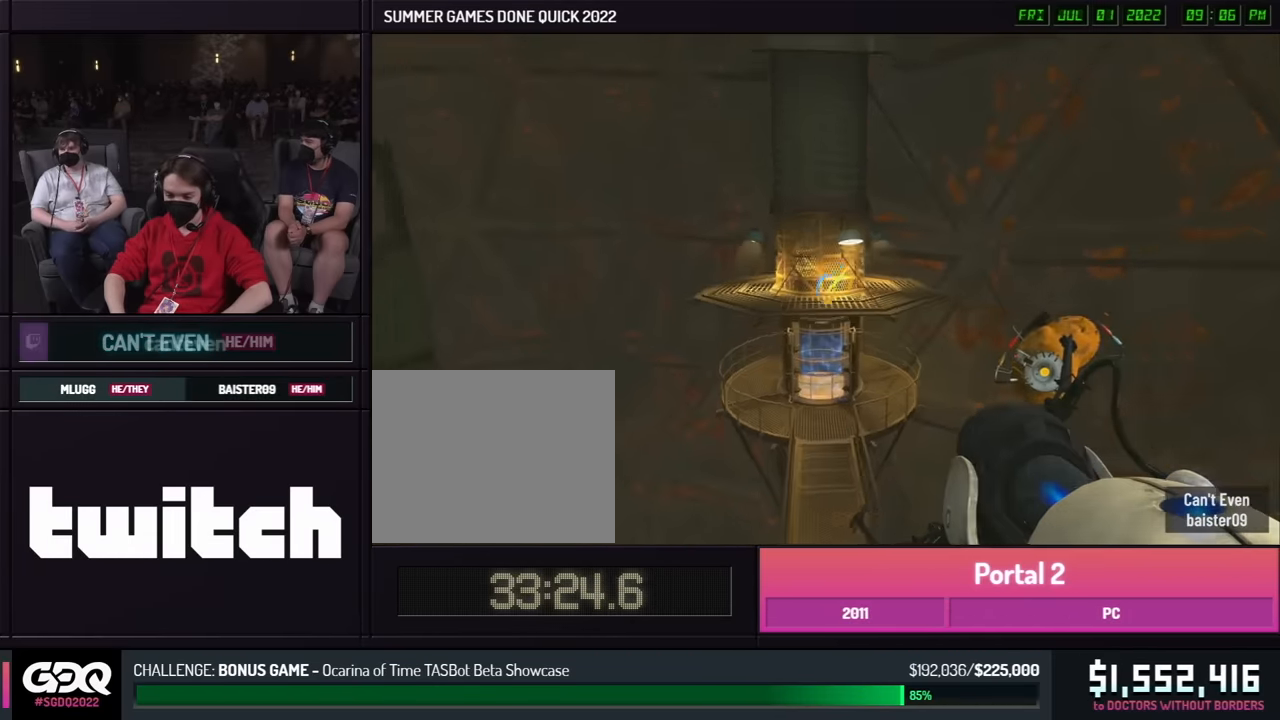
{"buttons": [], "left_stick": "right", "right_stick": "center", "events": [[317, "A", "down"], [417, "A", "up"]]}
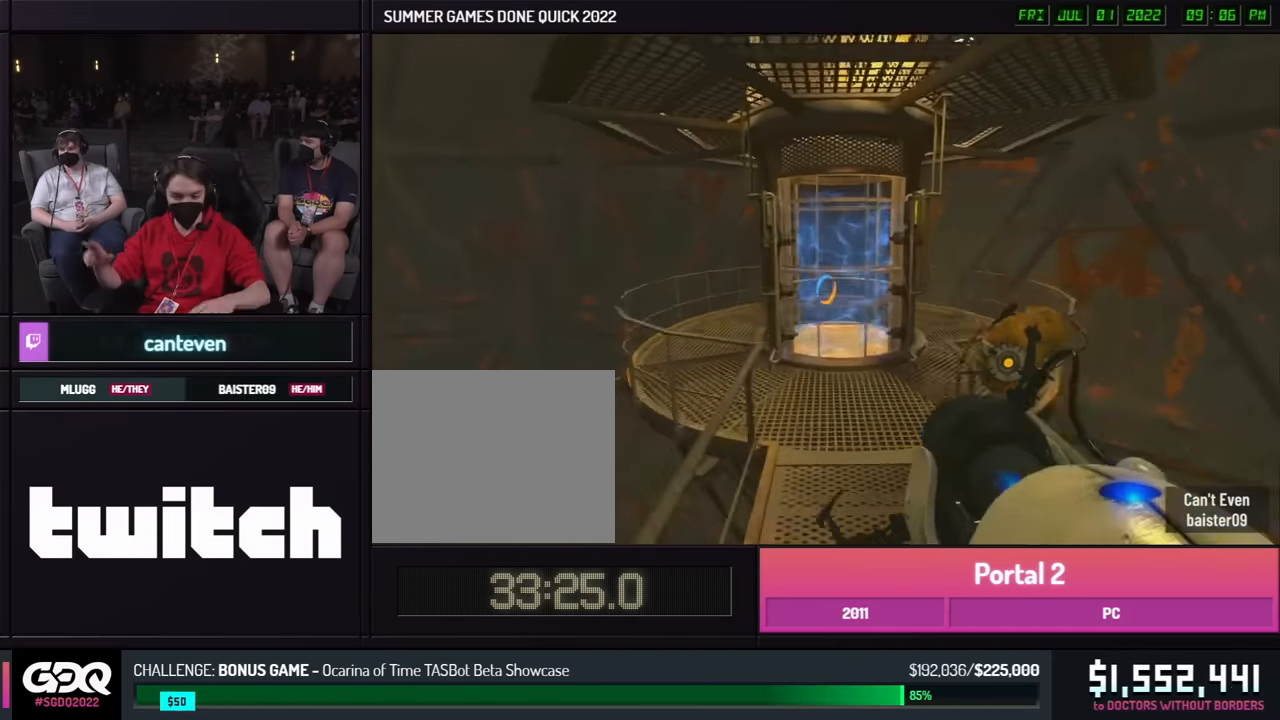
{"buttons": [], "left_stick": "center", "right_stick": "center", "events": [[417, "left_stick", "center"]]}
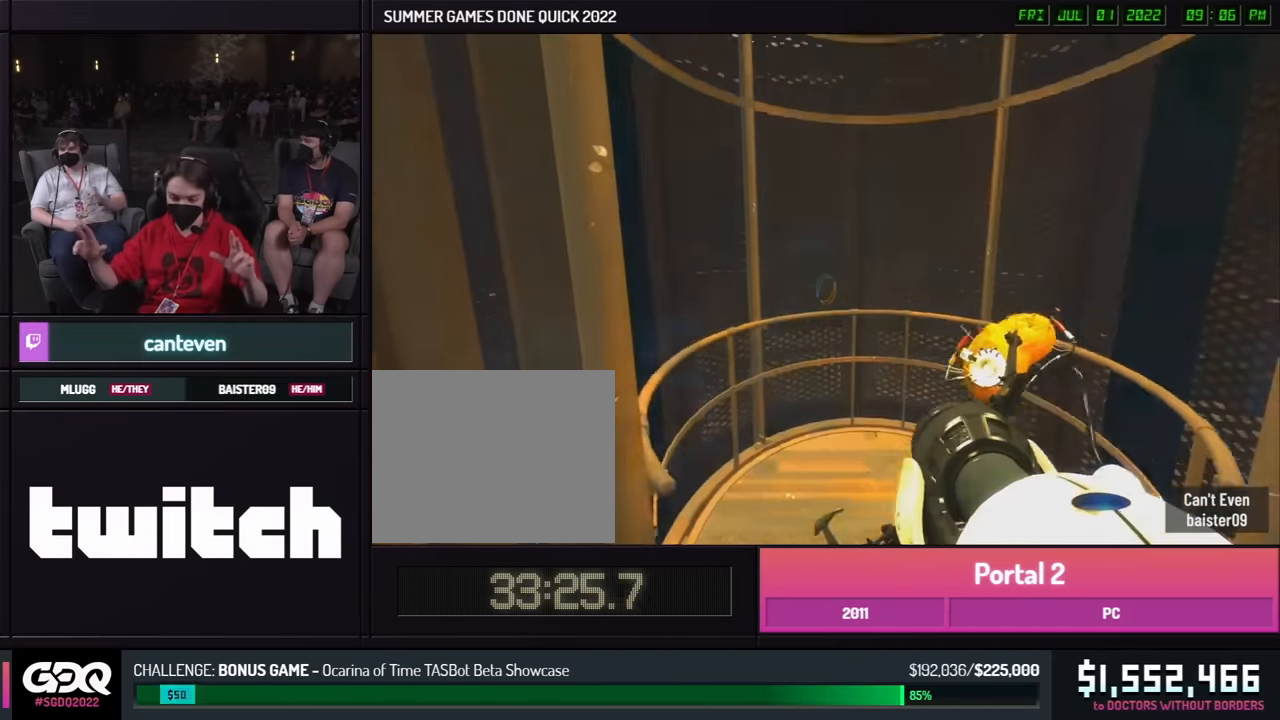
{"buttons": [], "left_stick": "center", "right_stick": "right", "events": [[233, "right_stick", "right"]]}
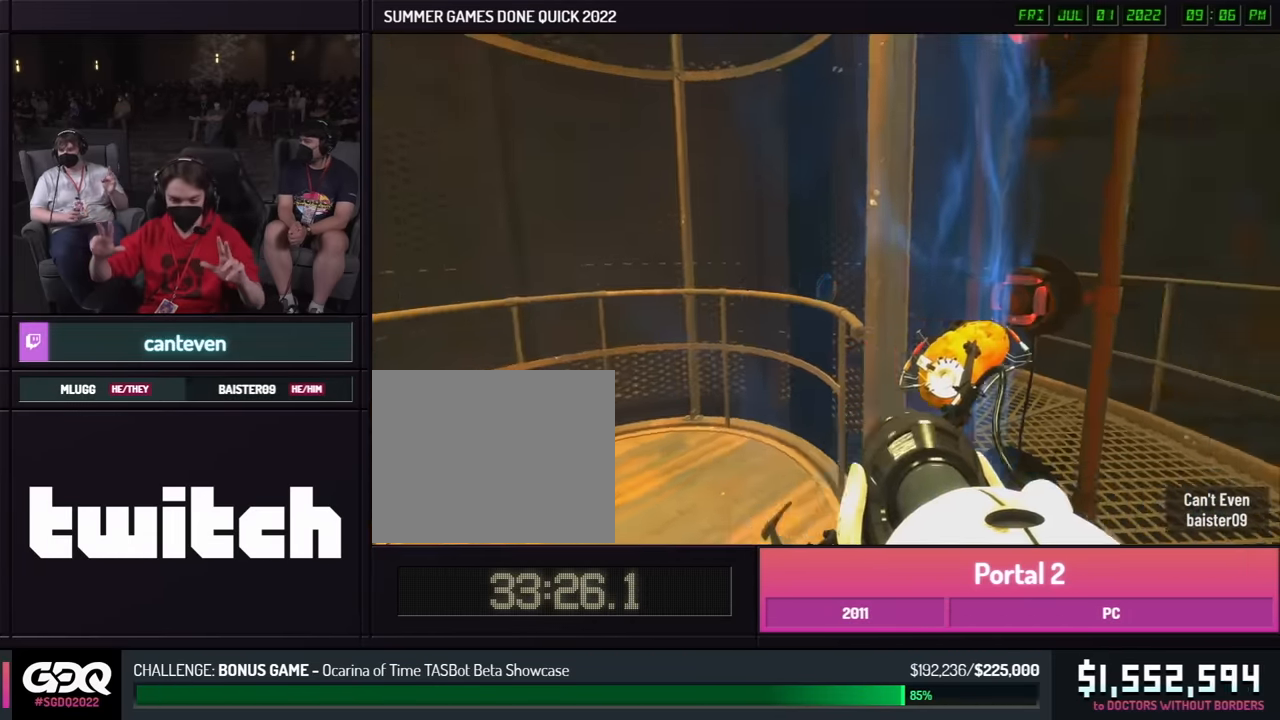
{"buttons": [], "left_stick": "center", "right_stick": "right", "events": []}
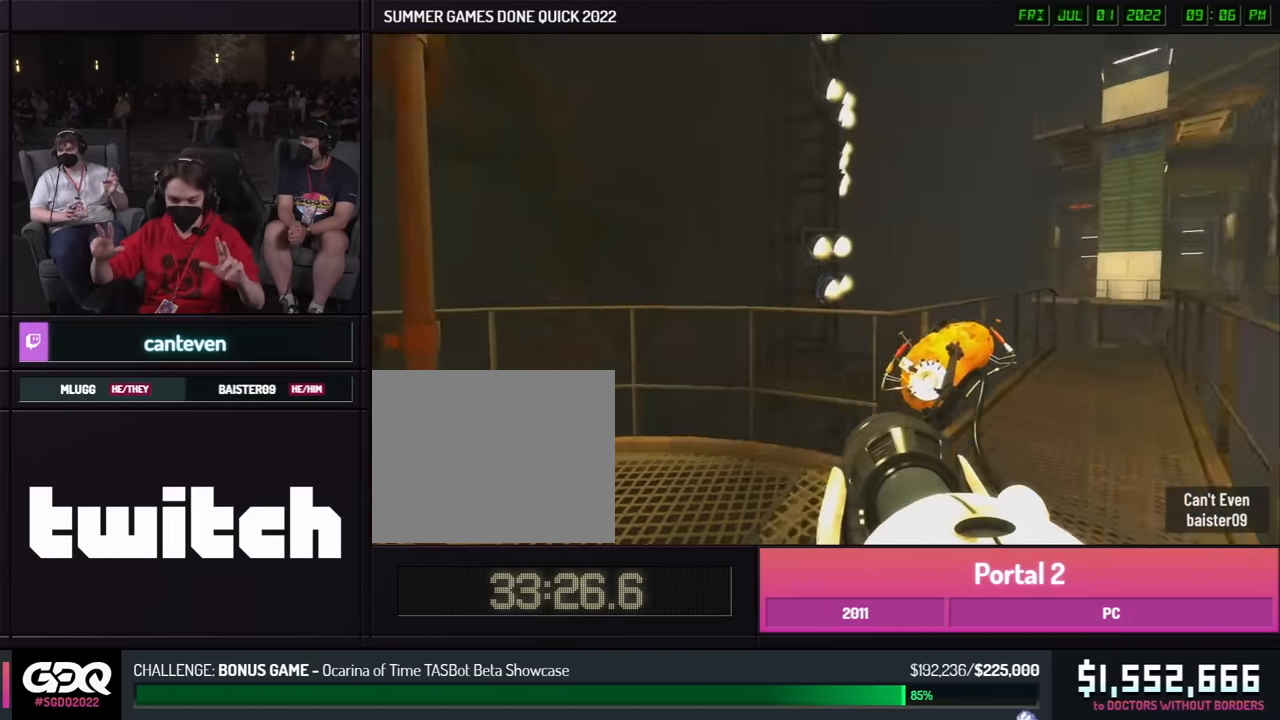
{"buttons": [], "left_stick": "center", "right_stick": "center", "events": [[233, "right_stick", "center"]]}
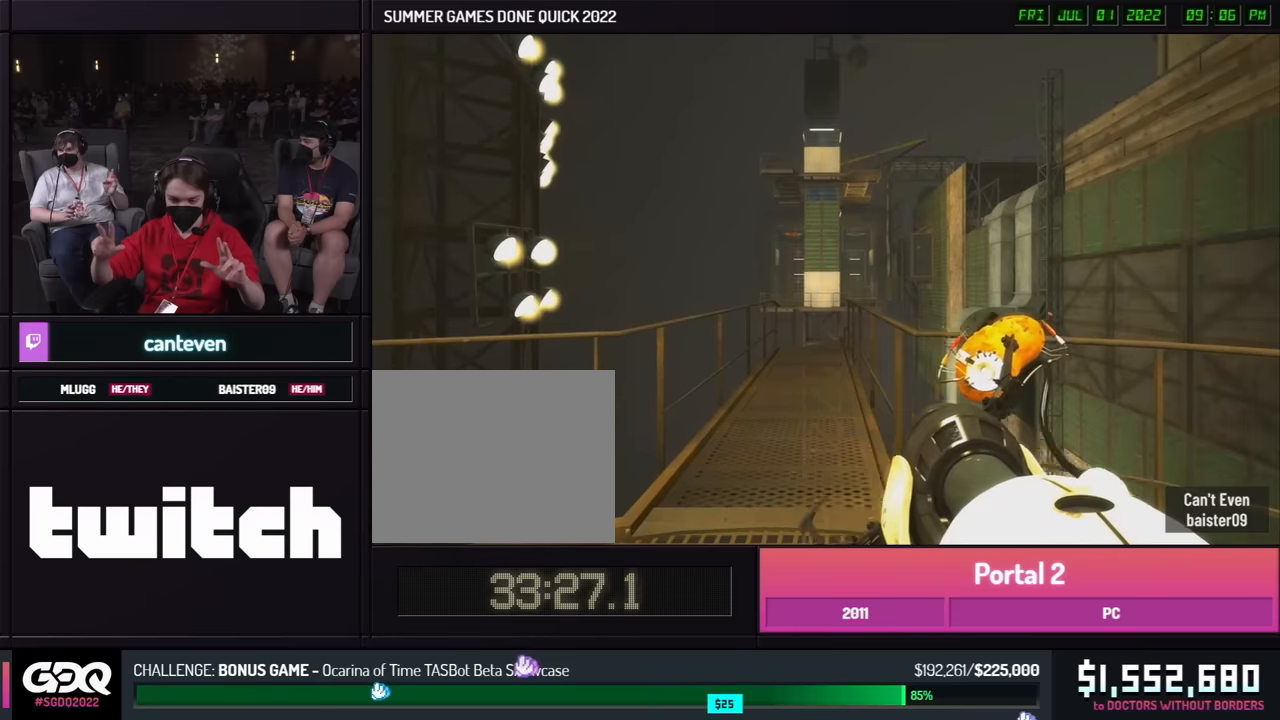
{"buttons": [], "left_stick": "center", "right_stick": "center", "events": [[66, "A", "down"], [150, "A", "up"]]}
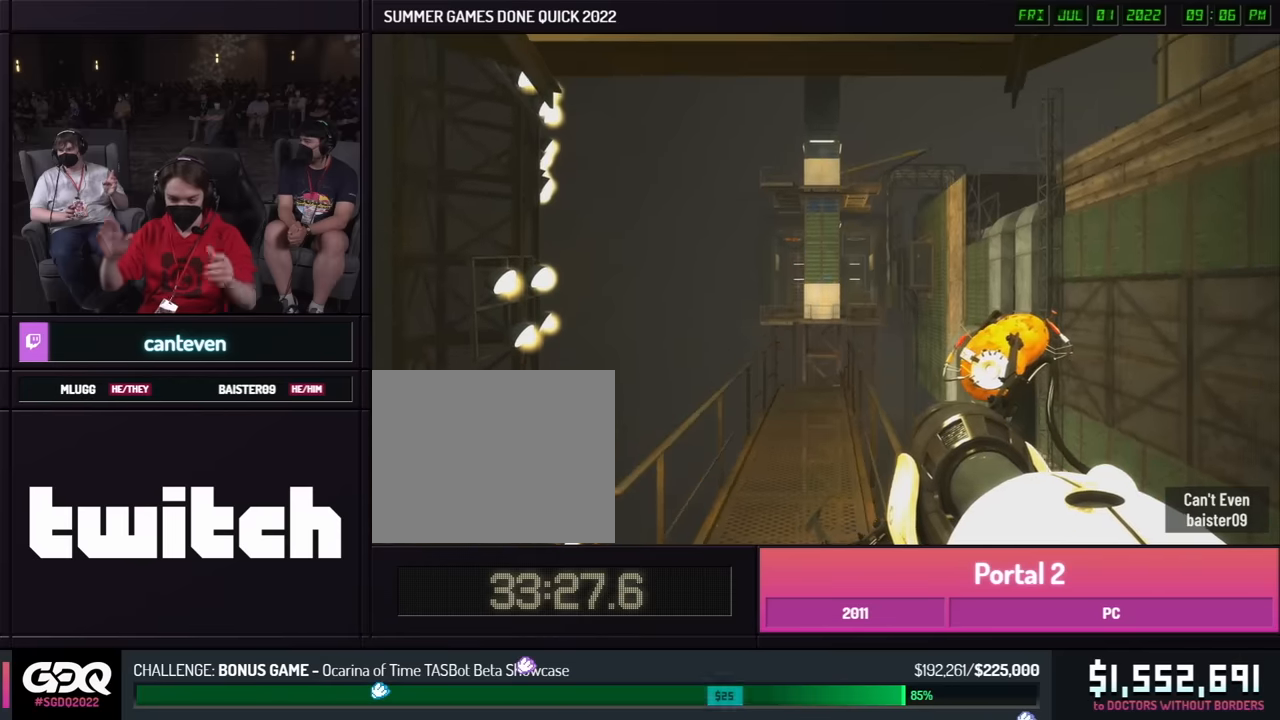
{"buttons": [], "left_stick": "center", "right_stick": "center", "events": []}
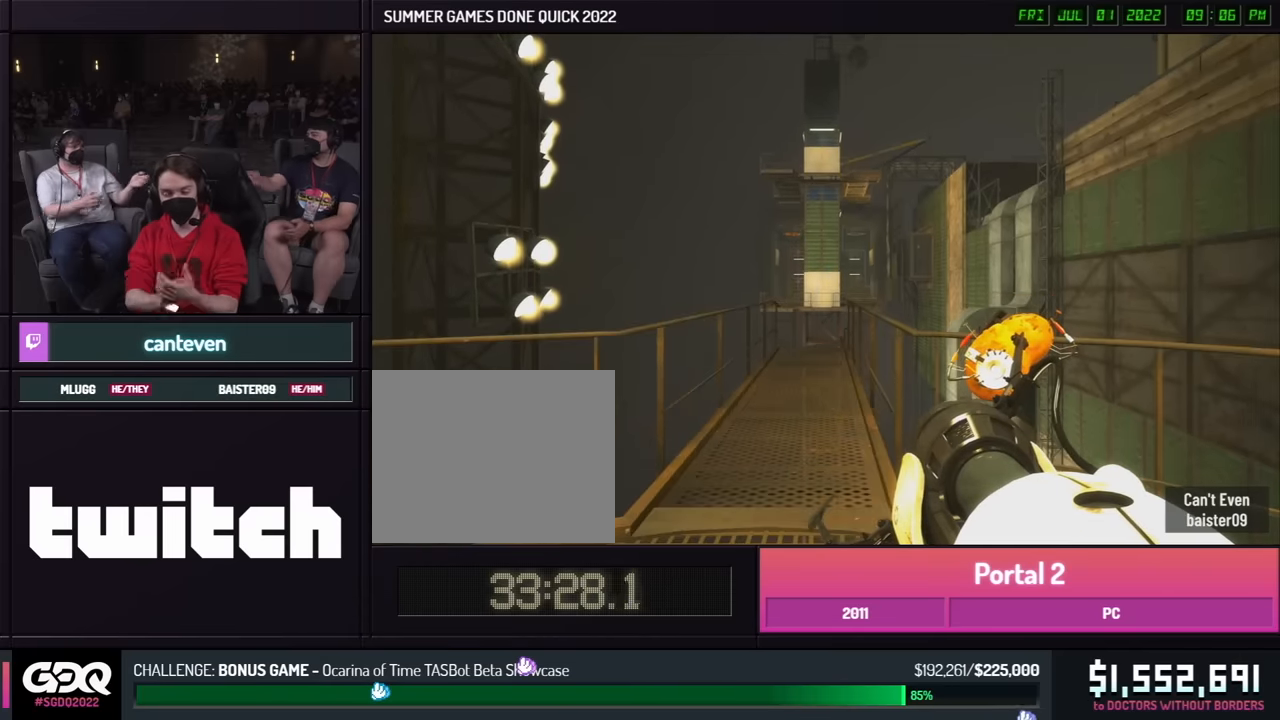
{"buttons": [], "left_stick": "center", "right_stick": "center", "events": []}
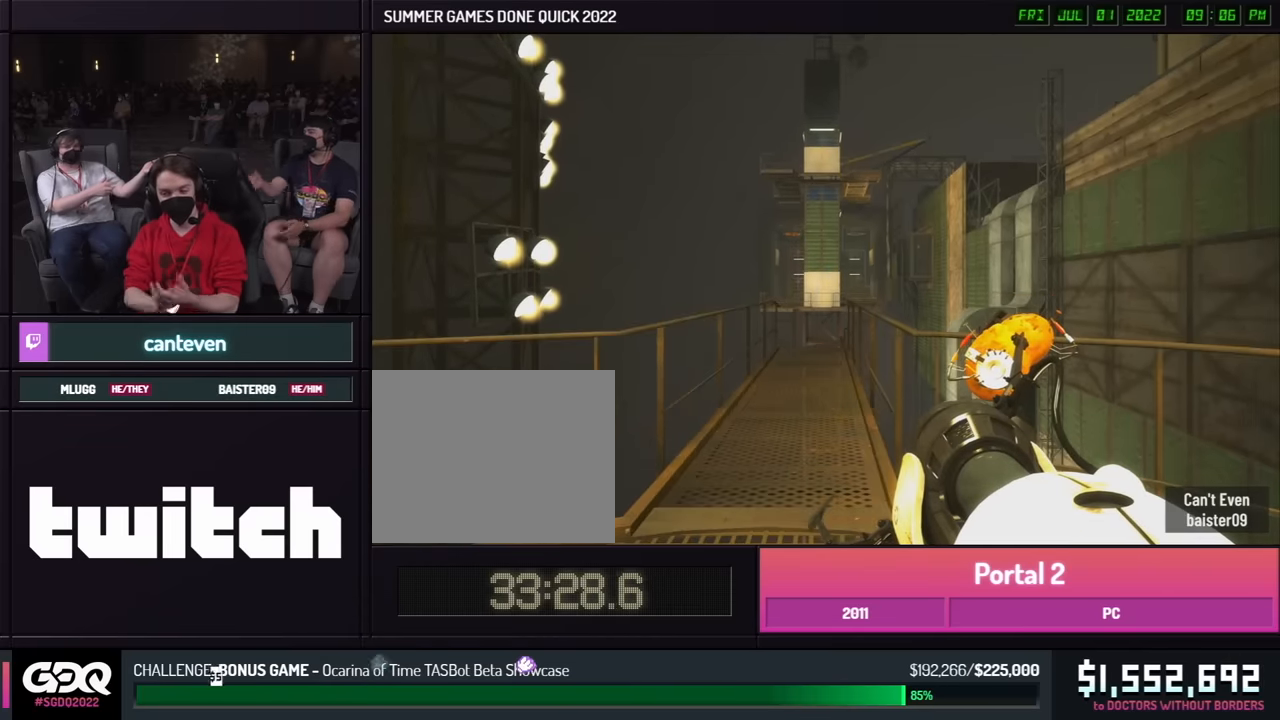
{"buttons": [], "left_stick": "down", "right_stick": "center", "events": [[466, "left_stick", "down"]]}
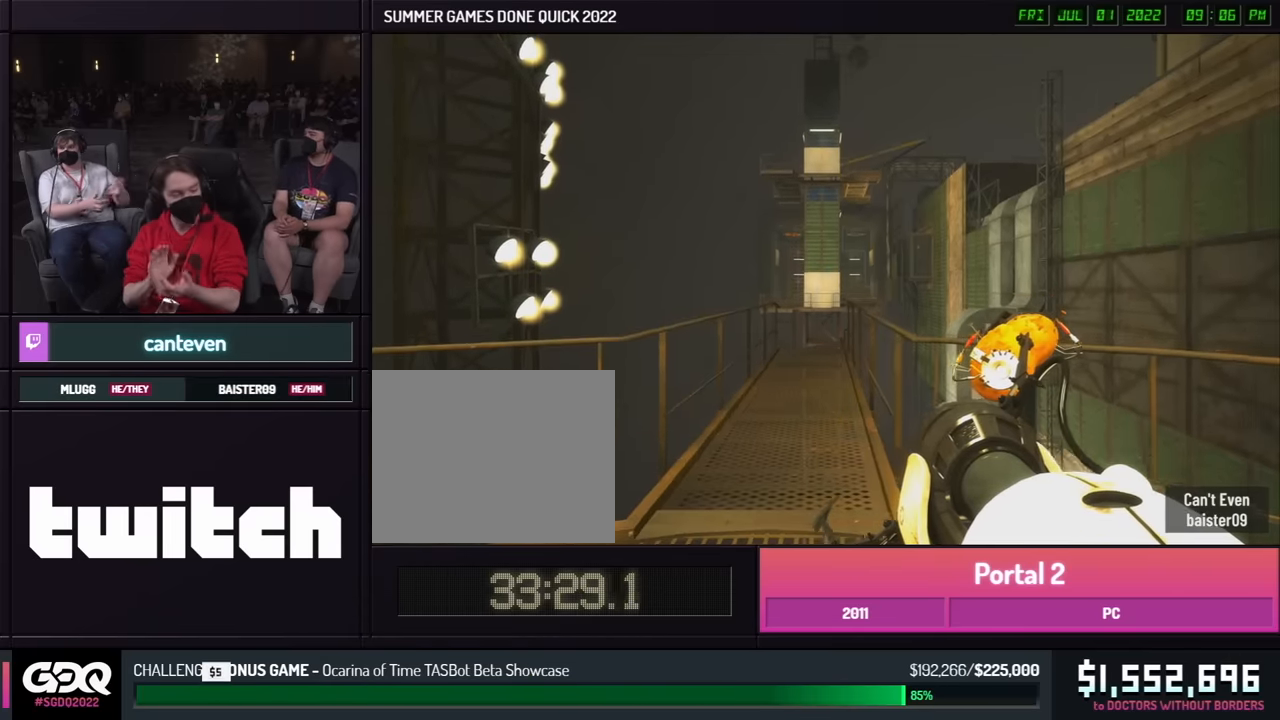
{"buttons": [], "left_stick": "down", "right_stick": "center", "events": []}
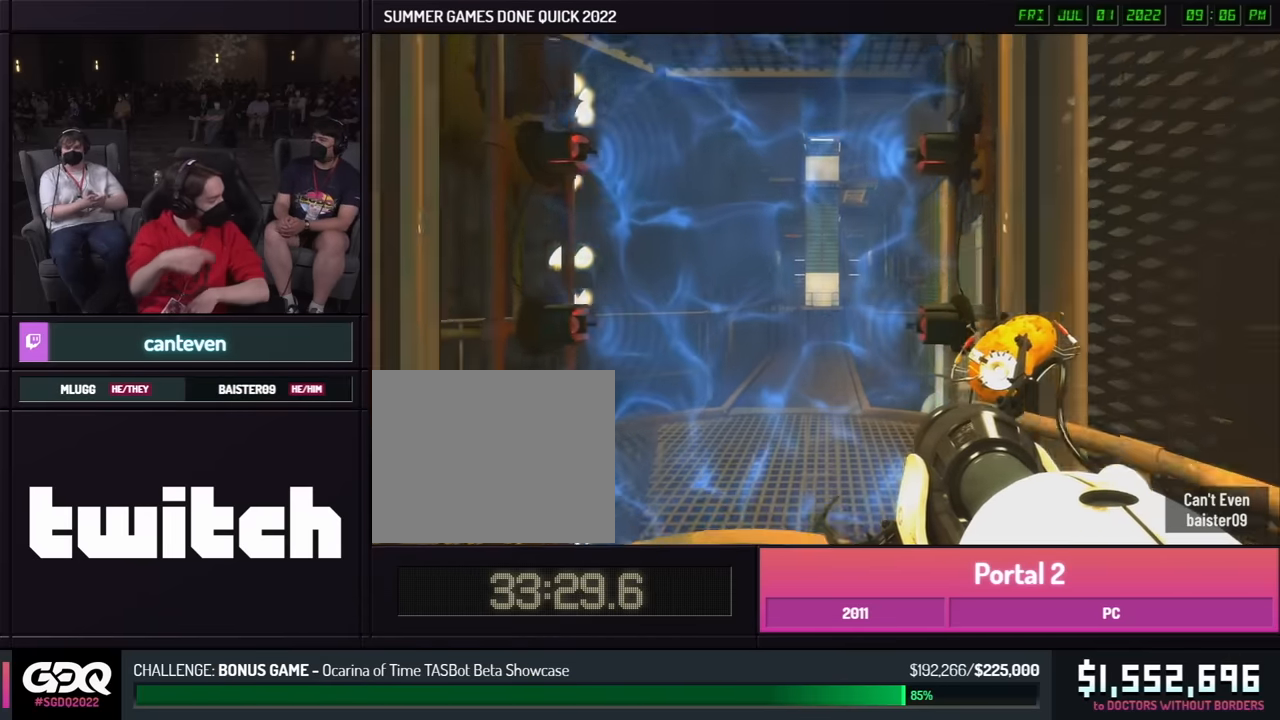
{"buttons": [], "left_stick": "down", "right_stick": "center", "events": []}
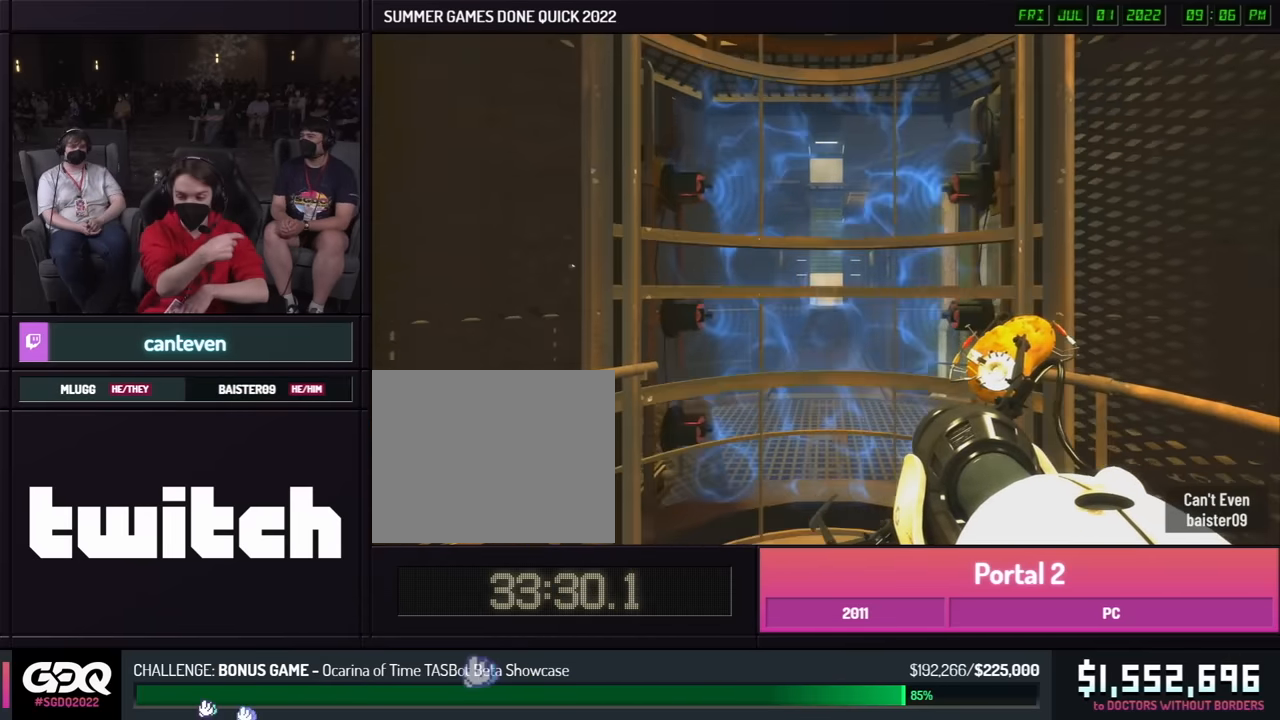
{"buttons": [], "left_stick": "center", "right_stick": "center", "events": [[233, "left_stick", "center"]]}